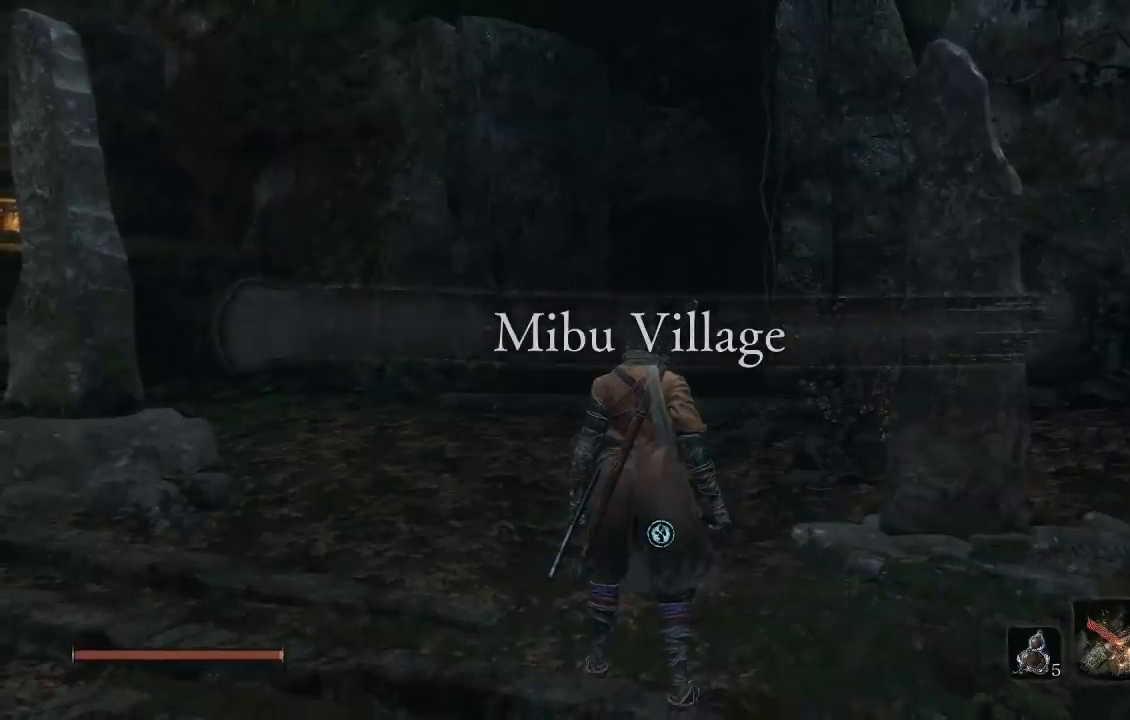
Gameplay with a controller (Xbox layout); each line is a JSON object with the inputs held at the frame after it. "events" lists button and stick changes between this image and that frame as [ms after this image, input, new state], when the widget could be followed in between.
{"buttons": [], "left_stick": "up", "right_stick": "center", "events": [[450, "left_stick", "up"]]}
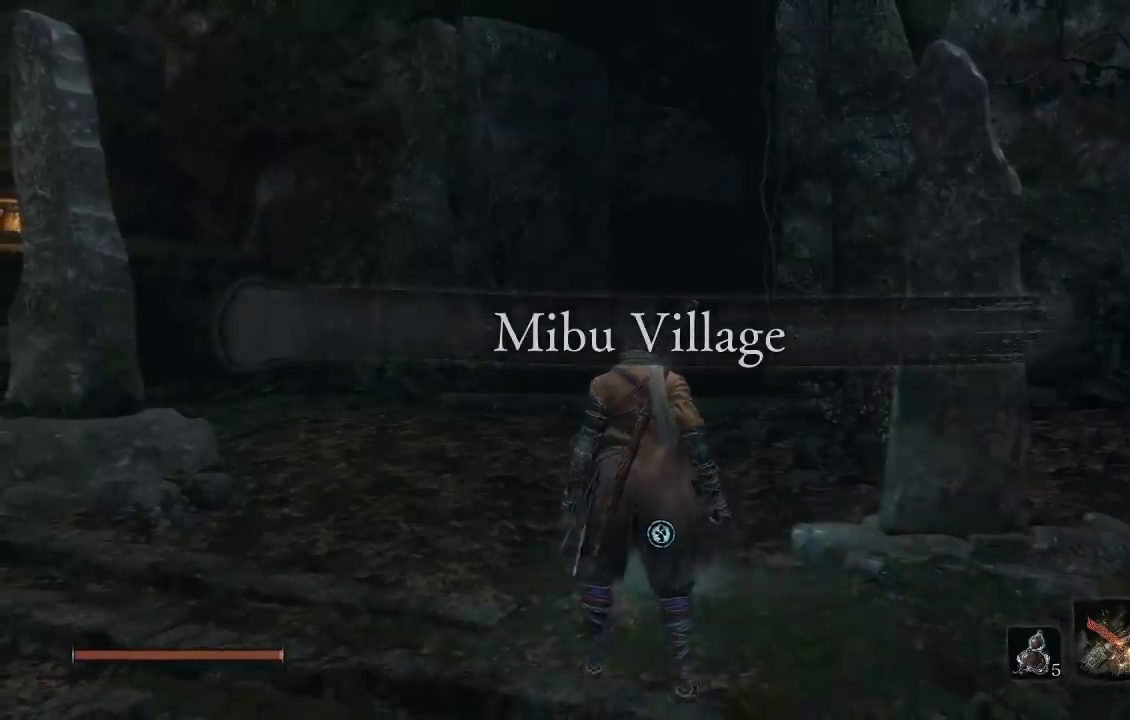
{"buttons": ["B"], "left_stick": "up", "right_stick": "center", "events": [[100, "right_stick", "down-right"], [300, "right_stick", "center"], [400, "B", "down"]]}
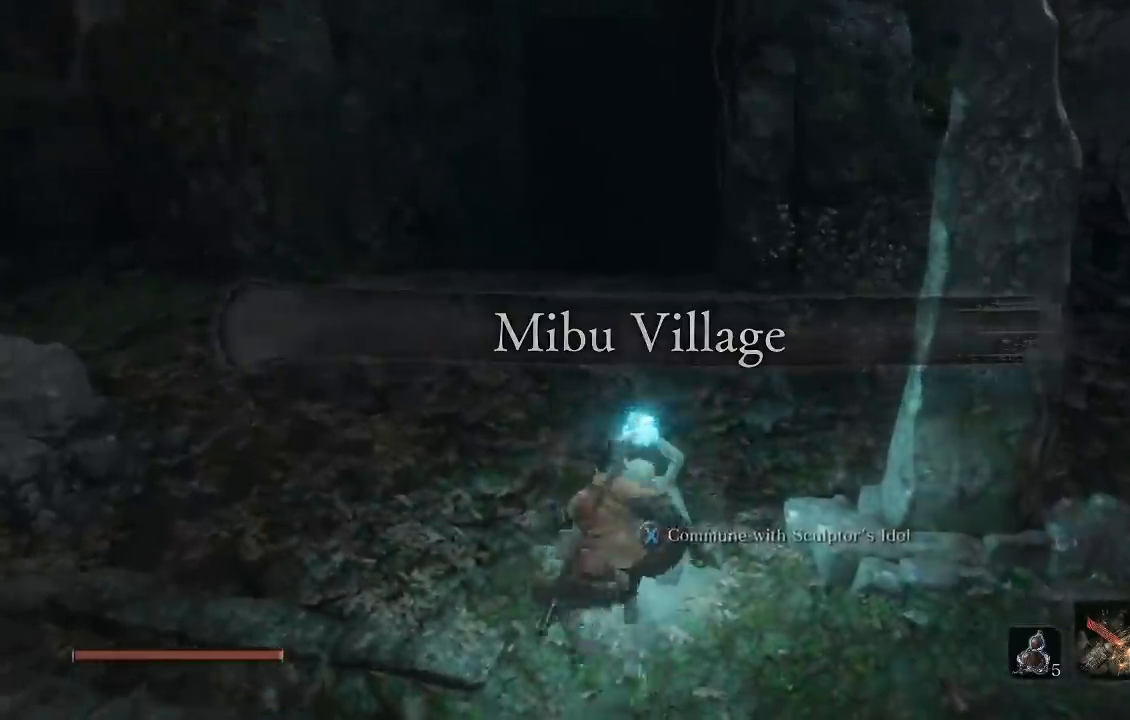
{"buttons": ["B"], "left_stick": "up", "right_stick": "center", "events": []}
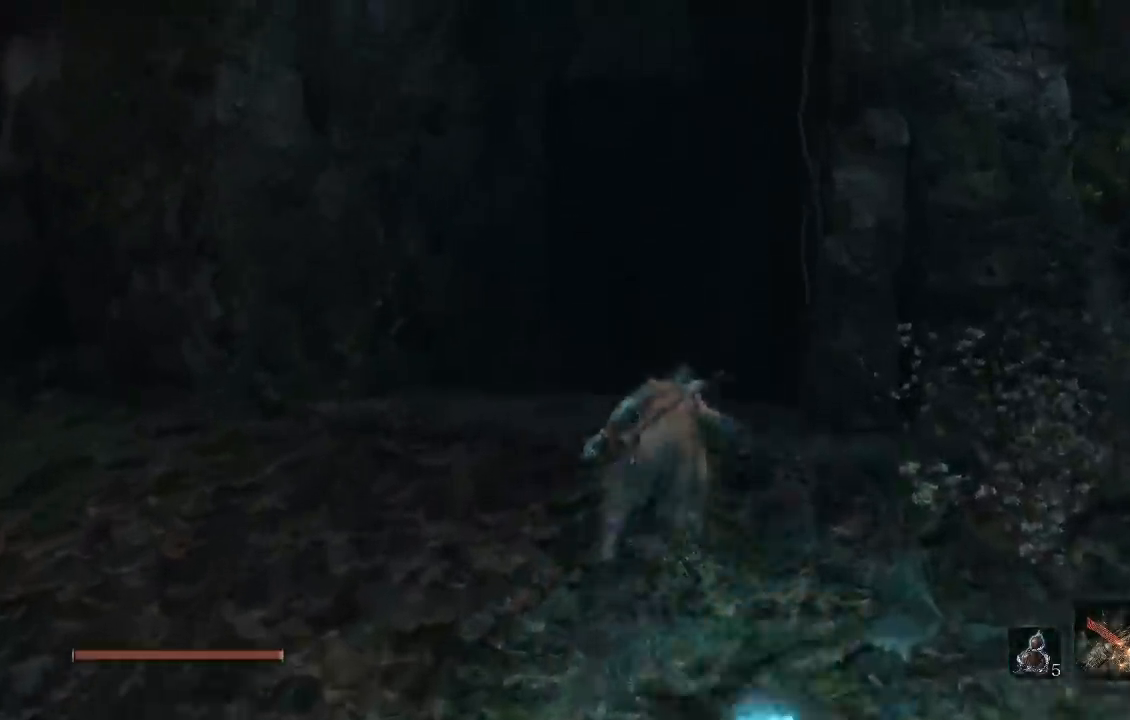
{"buttons": ["B"], "left_stick": "up", "right_stick": "center", "events": []}
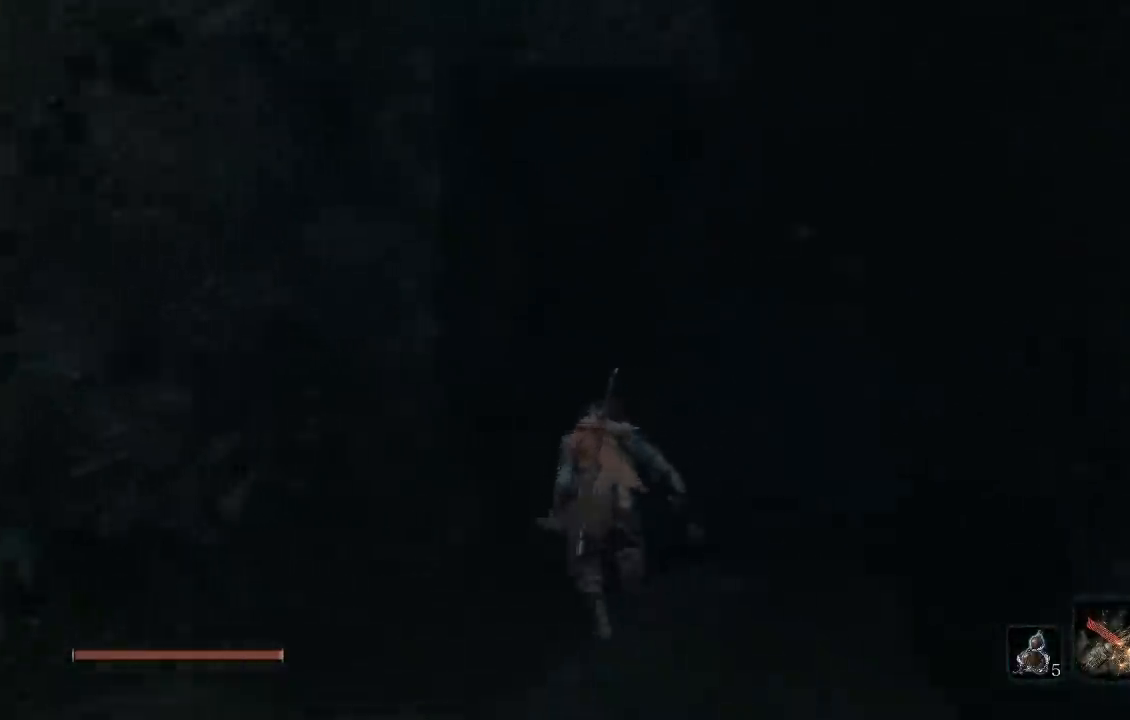
{"buttons": ["B"], "left_stick": "up-right", "right_stick": "right", "events": [[300, "right_stick", "right"], [333, "left_stick", "up-right"]]}
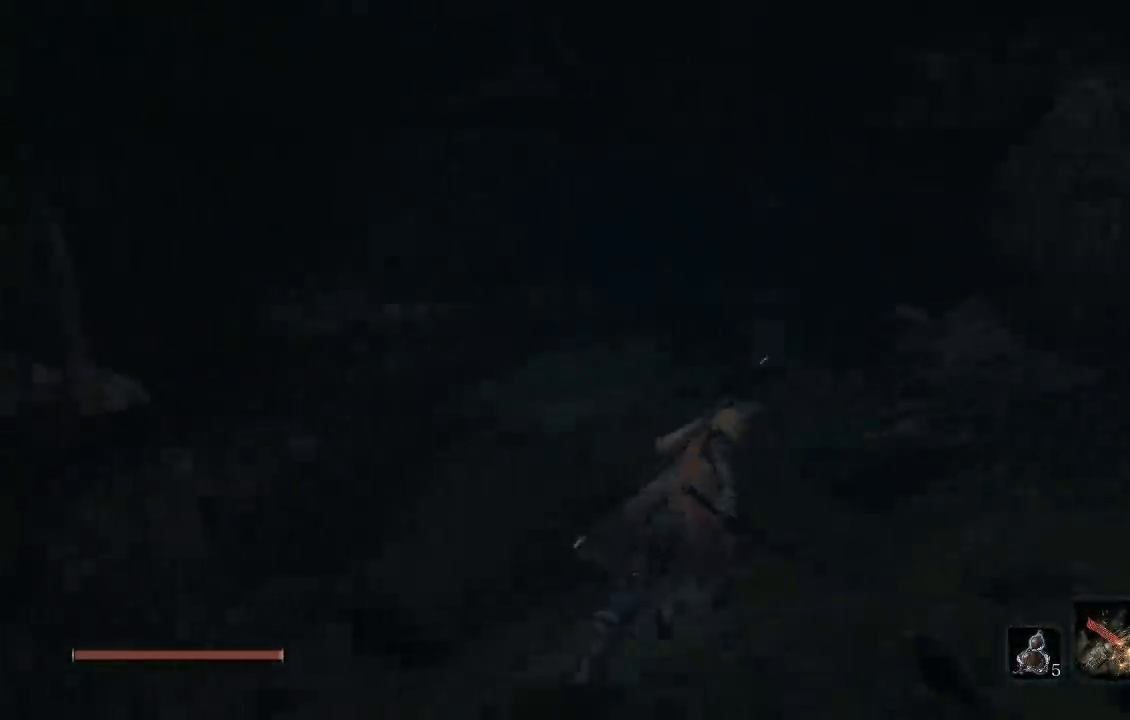
{"buttons": ["B"], "left_stick": "up", "right_stick": "center", "events": [[17, "right_stick", "center"], [33, "left_stick", "up"]]}
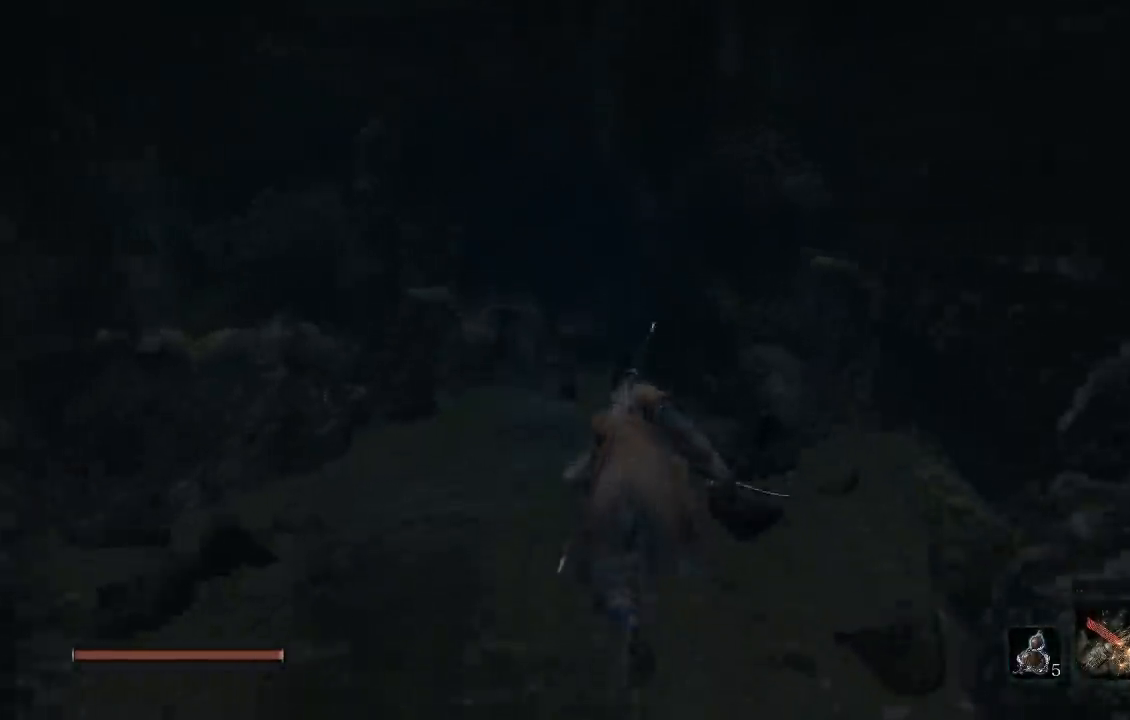
{"buttons": ["B"], "left_stick": "up", "right_stick": "center", "events": []}
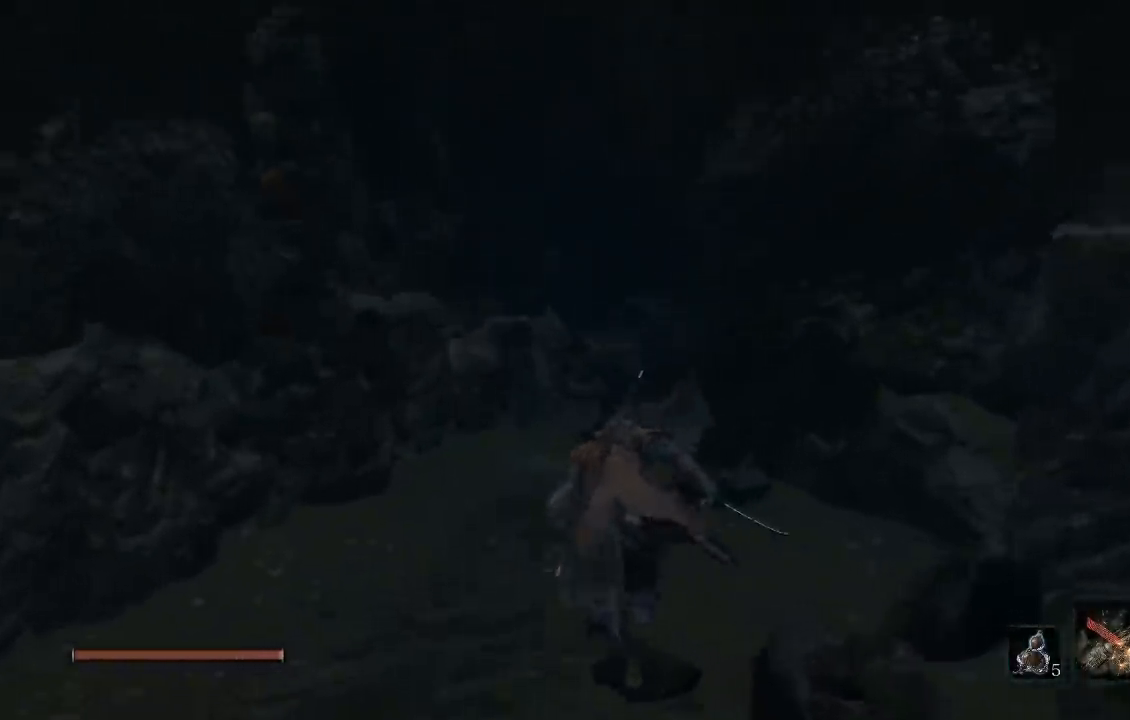
{"buttons": ["B"], "left_stick": "up", "right_stick": "center", "events": [[333, "right_stick", "right"], [500, "right_stick", "center"]]}
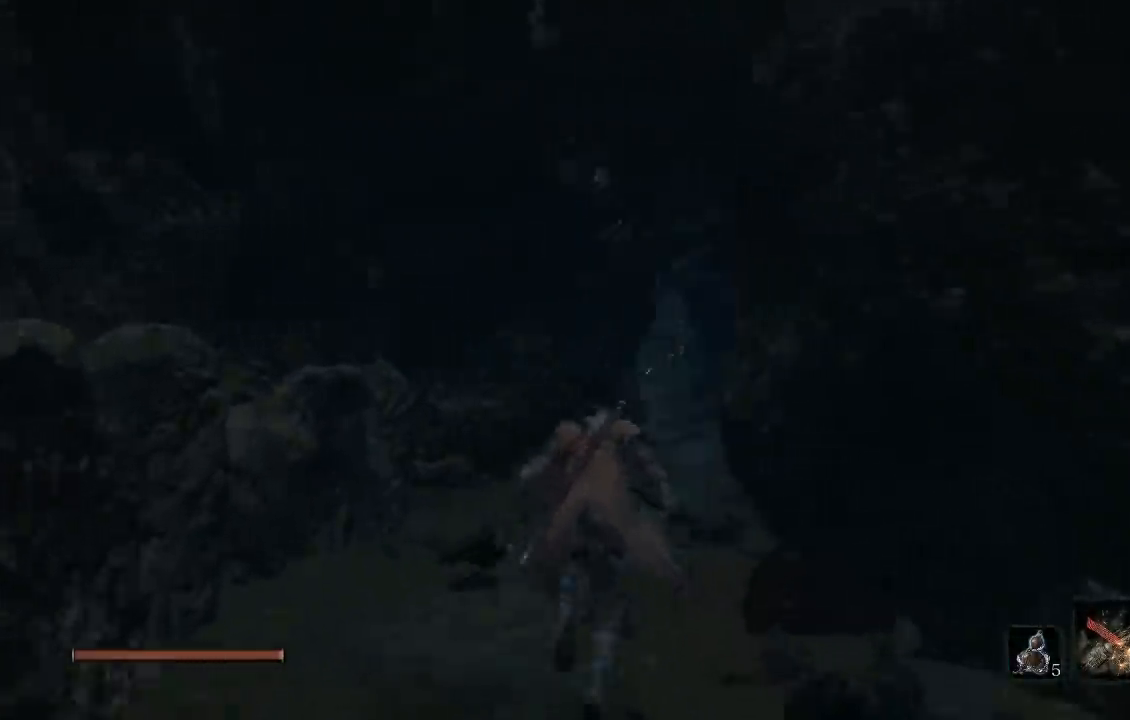
{"buttons": ["B"], "left_stick": "up", "right_stick": "center", "events": []}
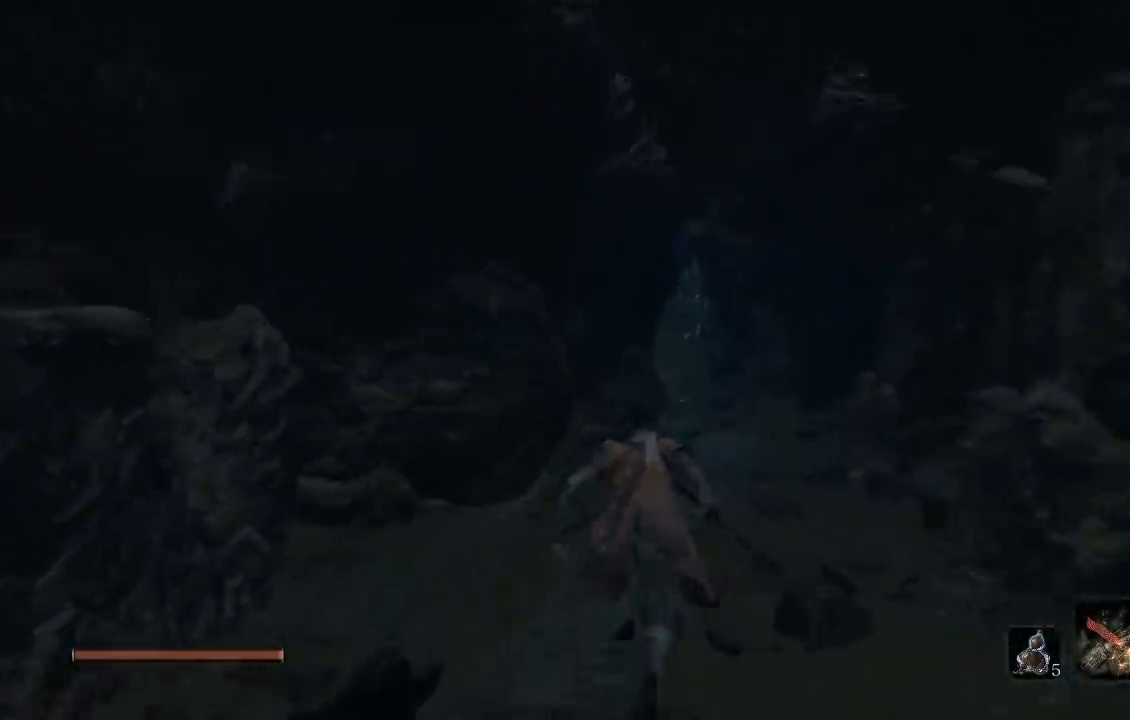
{"buttons": ["B"], "left_stick": "up", "right_stick": "center", "events": []}
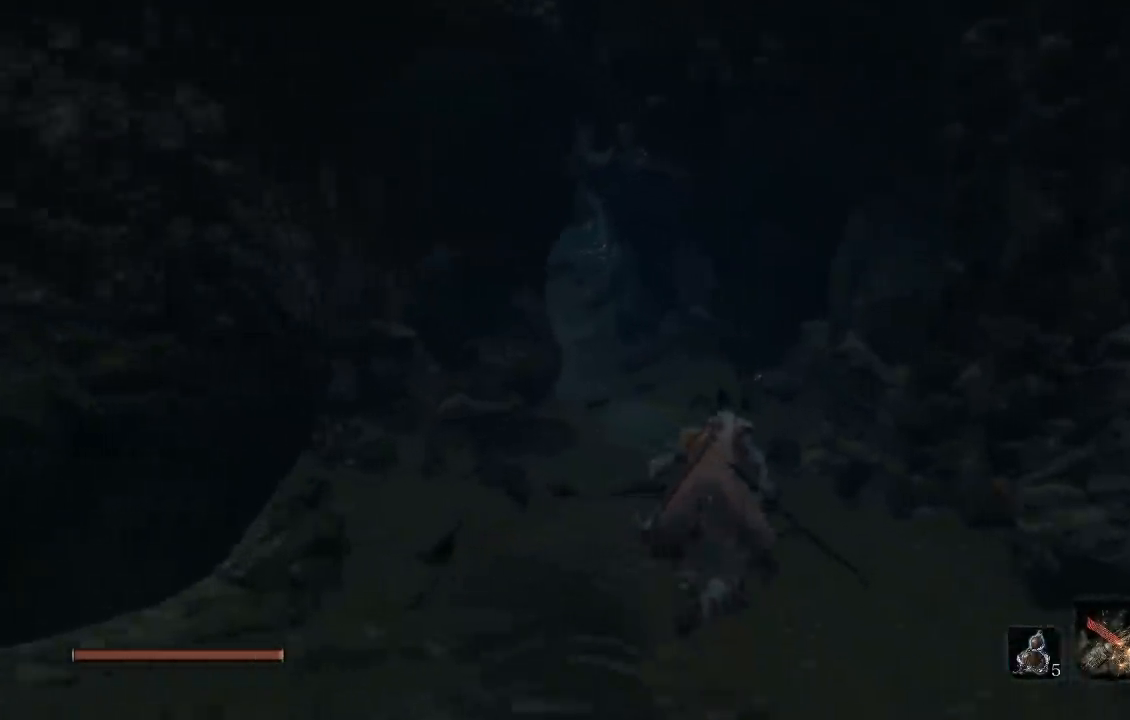
{"buttons": ["B"], "left_stick": "up", "right_stick": "center", "events": []}
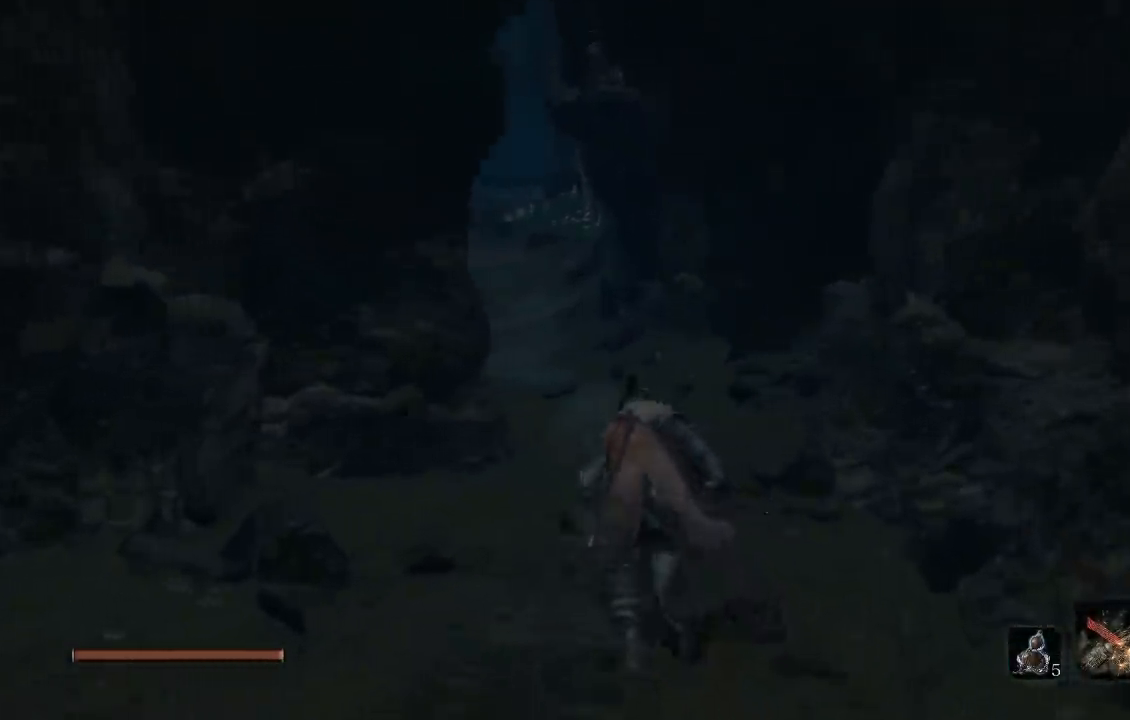
{"buttons": ["B"], "left_stick": "up", "right_stick": "center", "events": []}
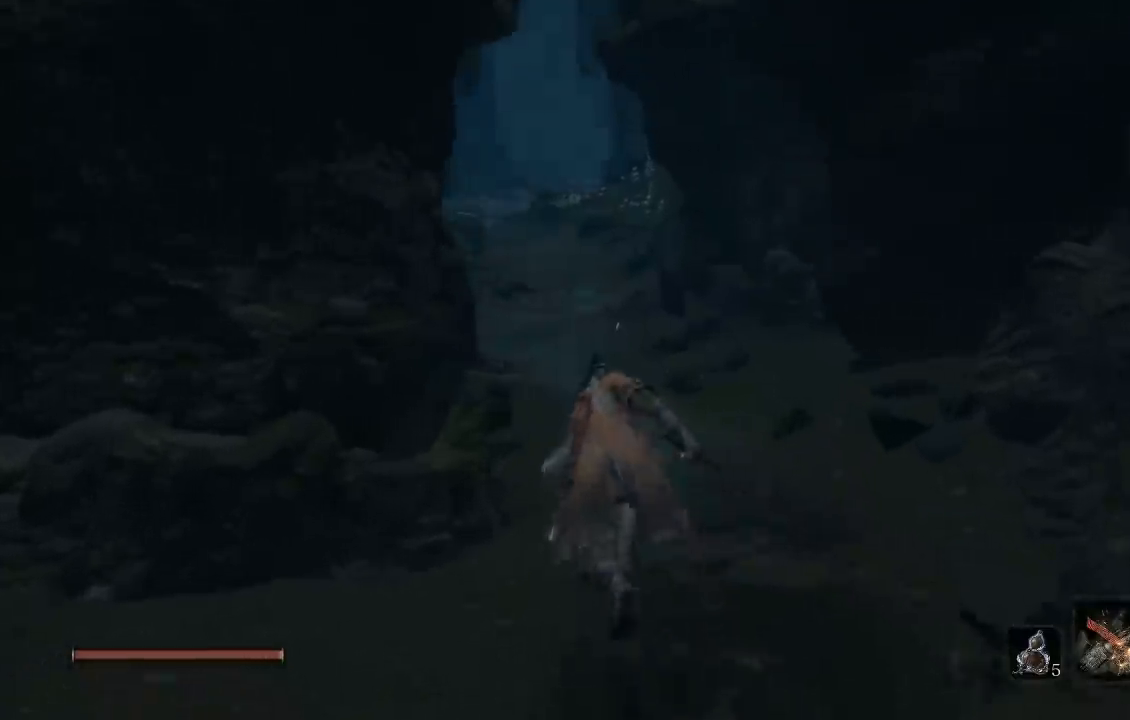
{"buttons": ["B"], "left_stick": "up", "right_stick": "center", "events": [[267, "right_stick", "left"], [467, "right_stick", "center"]]}
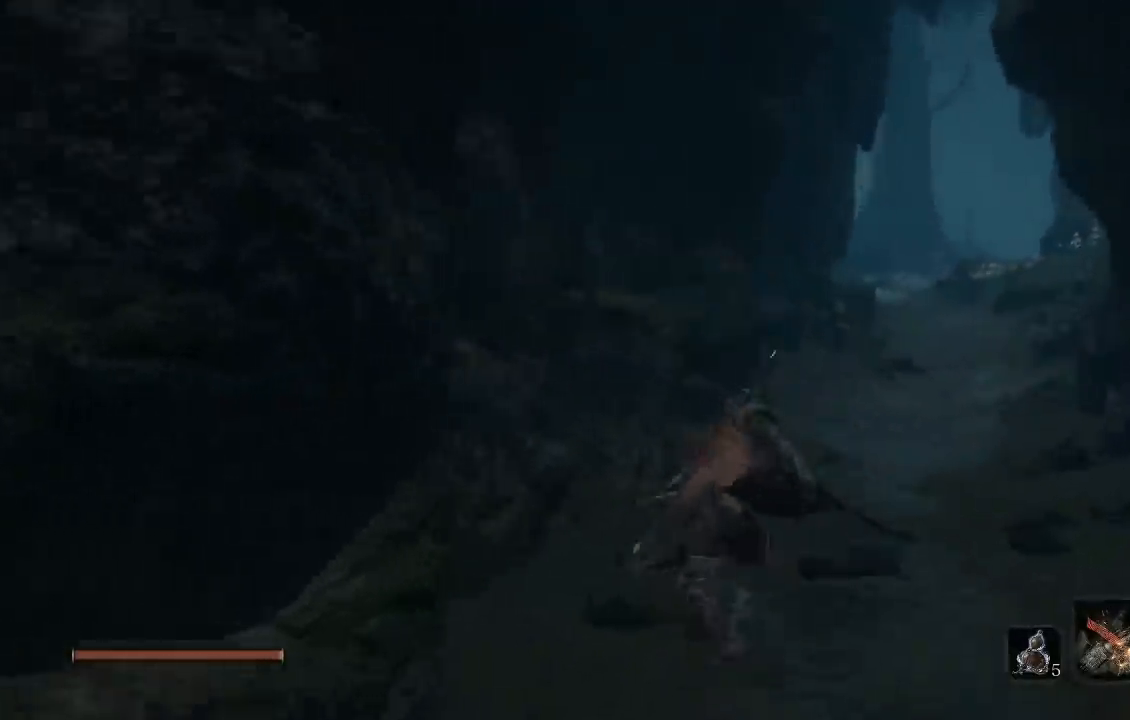
{"buttons": ["B"], "left_stick": "up", "right_stick": "center", "events": []}
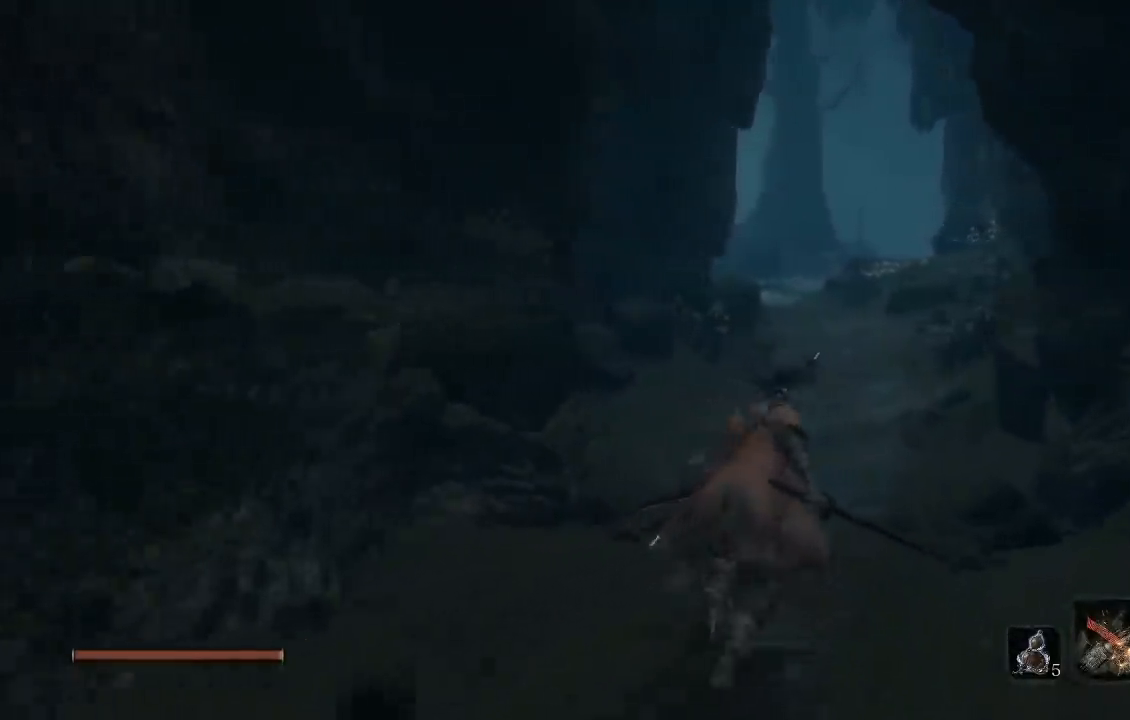
{"buttons": ["B"], "left_stick": "up", "right_stick": "center", "events": [[83, "B", "up"], [200, "B", "down"]]}
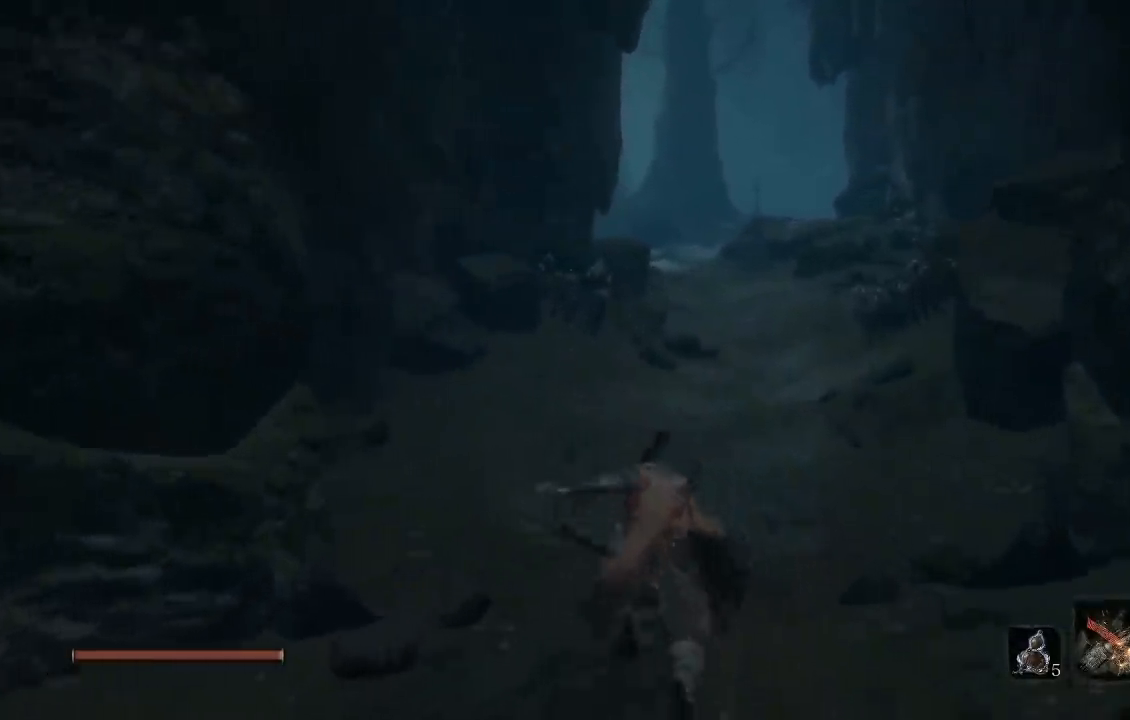
{"buttons": ["B"], "left_stick": "up", "right_stick": "center", "events": [[350, "right_stick", "left"], [500, "right_stick", "center"]]}
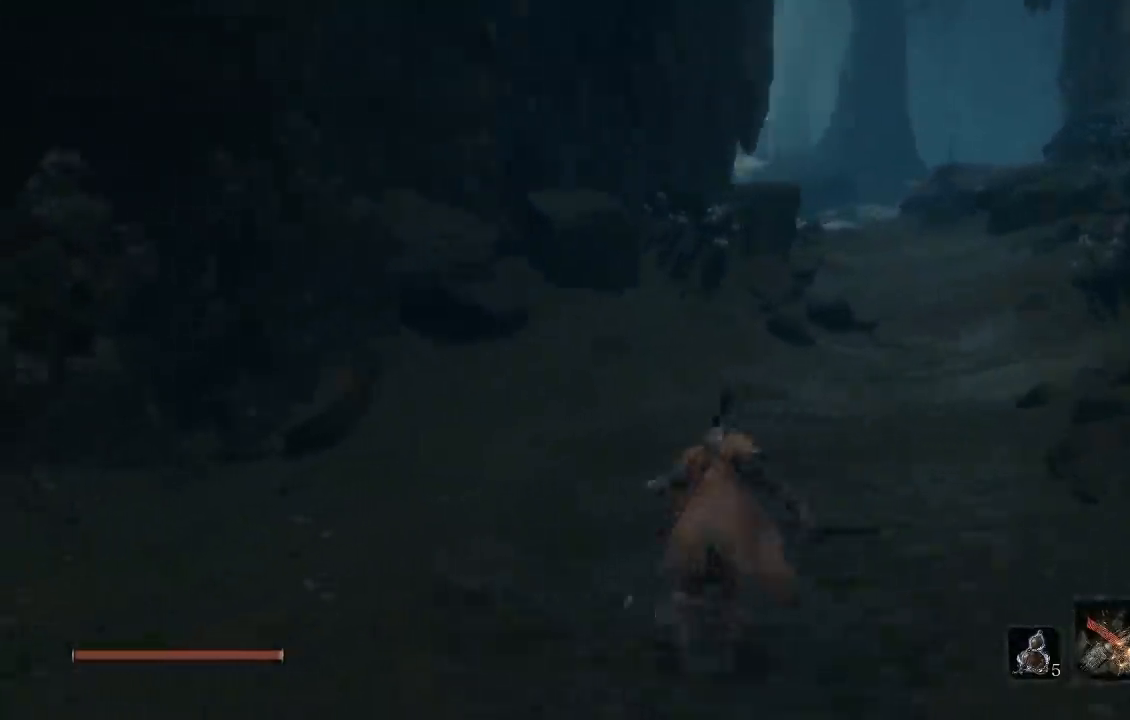
{"buttons": ["B"], "left_stick": "up", "right_stick": "center", "events": []}
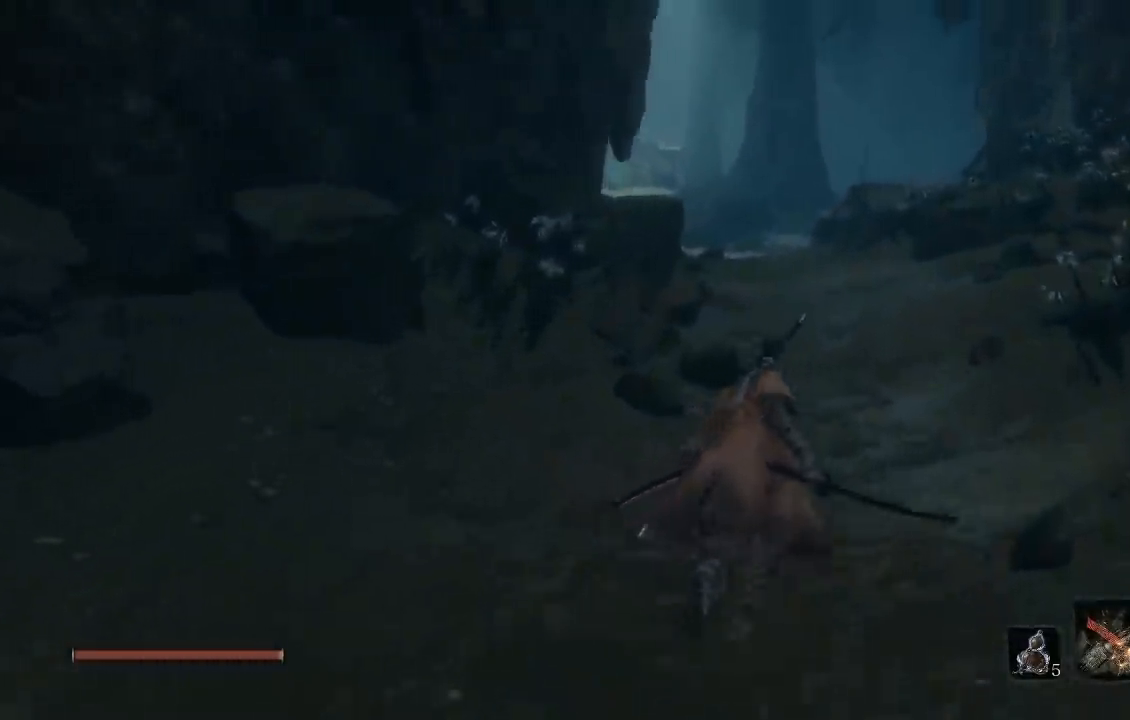
{"buttons": ["B"], "left_stick": "up", "right_stick": "center", "events": [[250, "right_stick", "left"], [333, "right_stick", "center"]]}
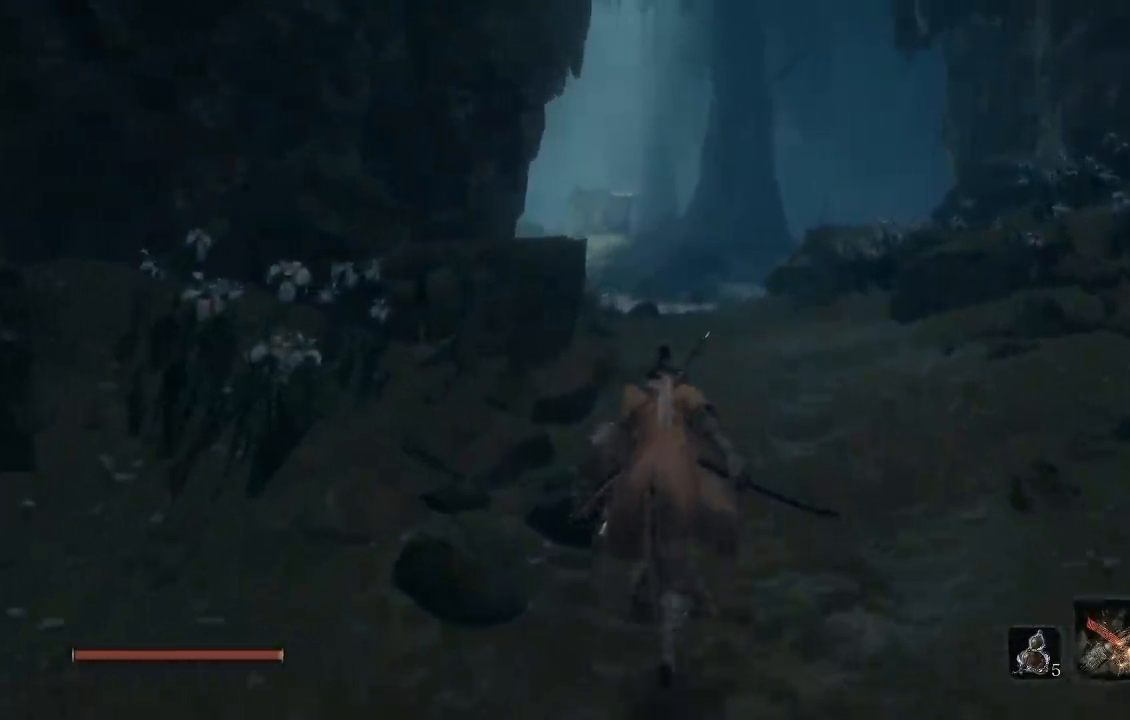
{"buttons": ["B"], "left_stick": "up", "right_stick": "center", "events": []}
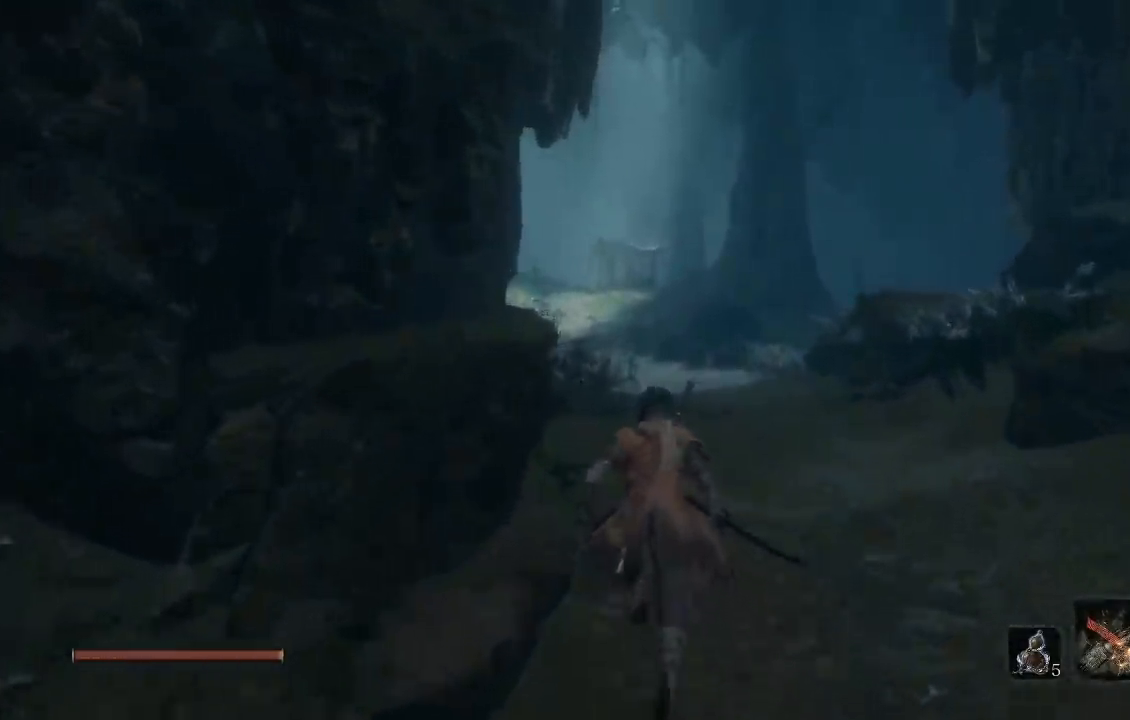
{"buttons": ["B"], "left_stick": "up", "right_stick": "left"}
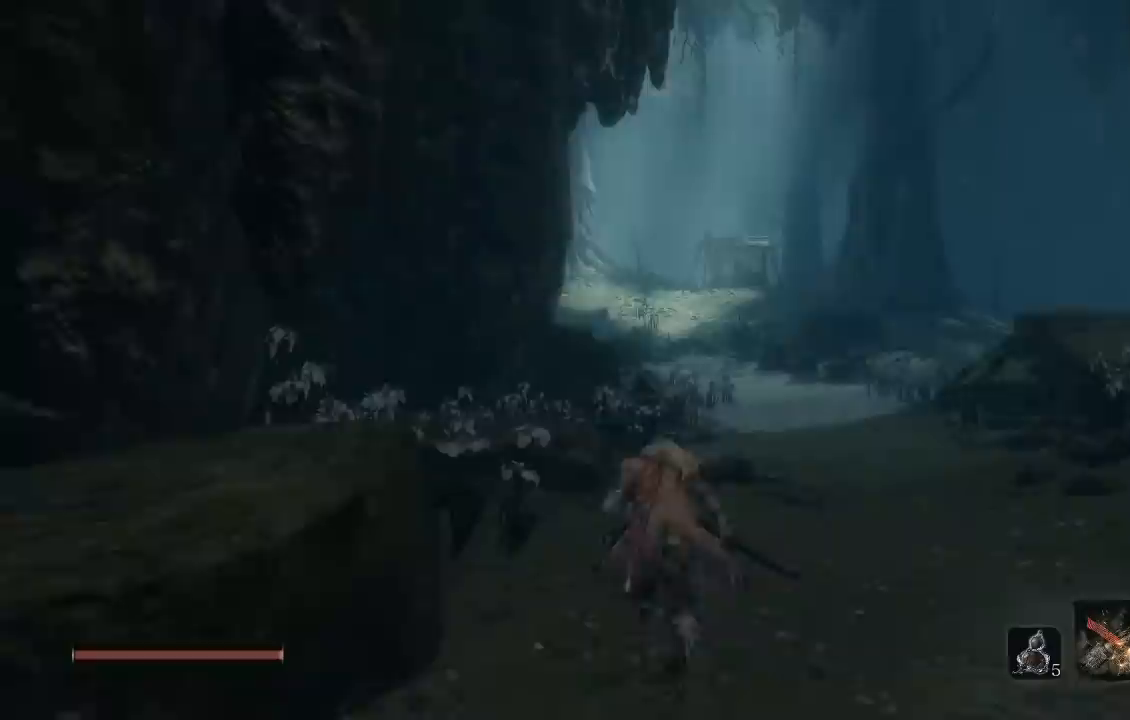
{"buttons": ["B"], "left_stick": "up", "right_stick": "center"}
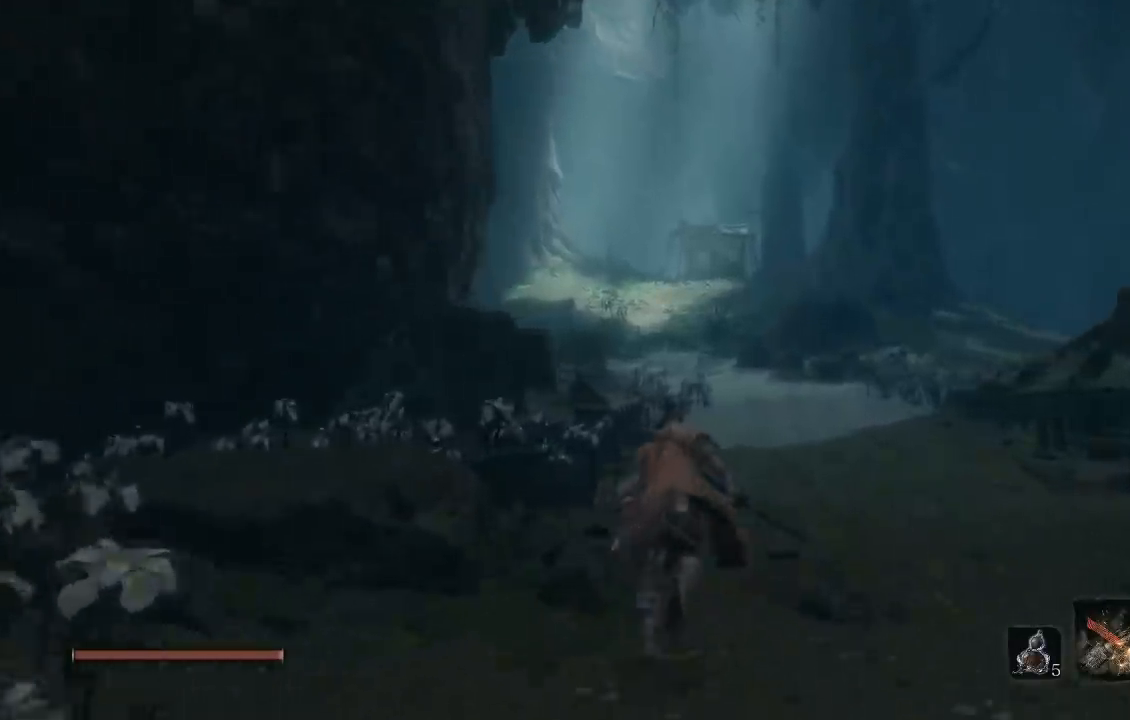
{"buttons": ["B"], "left_stick": "up", "right_stick": "center", "events": [[50, "right_stick", "left"], [133, "right_stick", "center"]]}
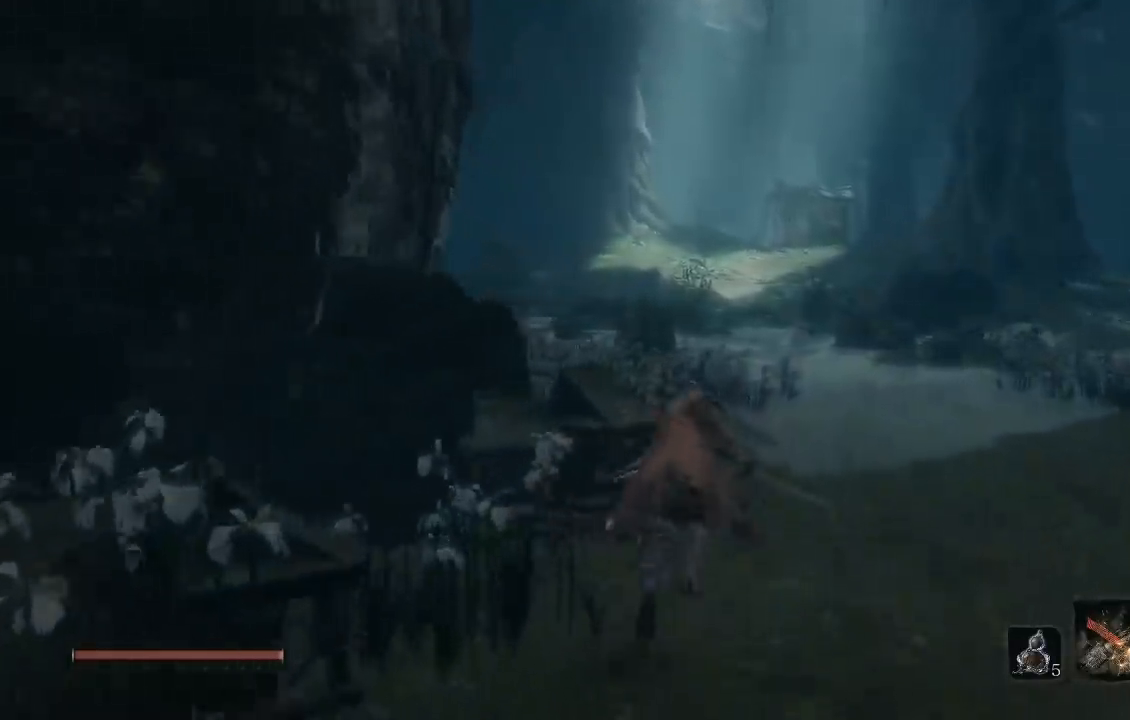
{"buttons": ["B"], "left_stick": "up", "right_stick": "center", "events": []}
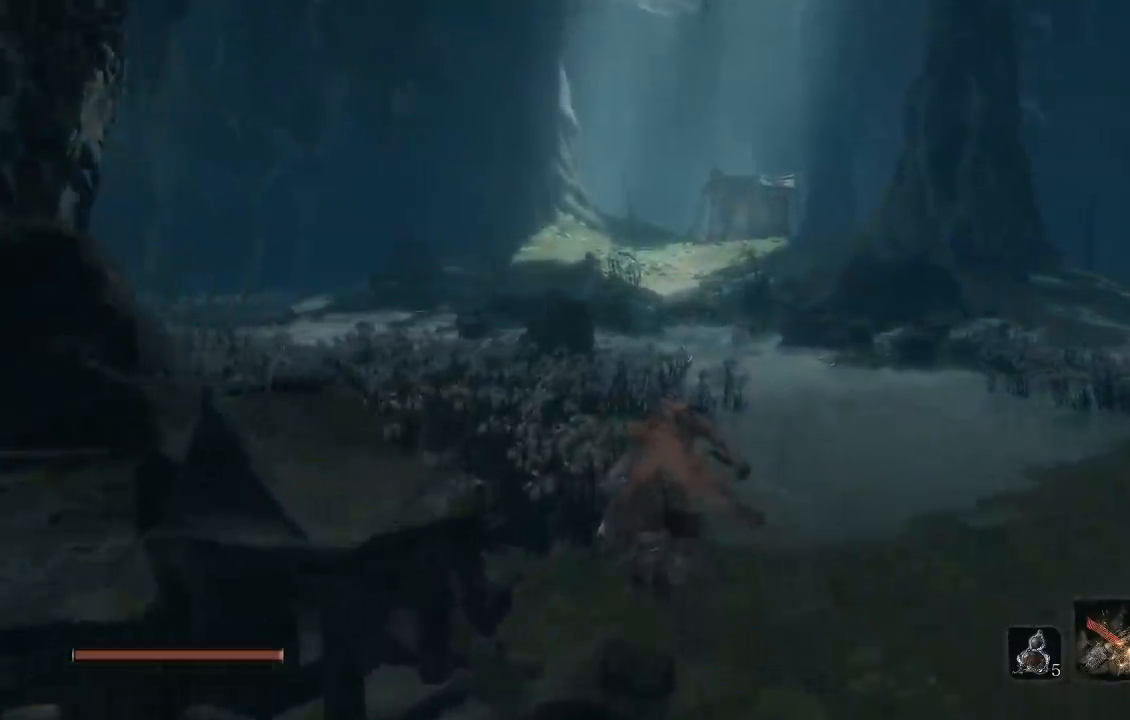
{"buttons": ["B"], "left_stick": "up", "right_stick": "center", "events": [[150, "right_stick", "up"], [267, "right_stick", "center"]]}
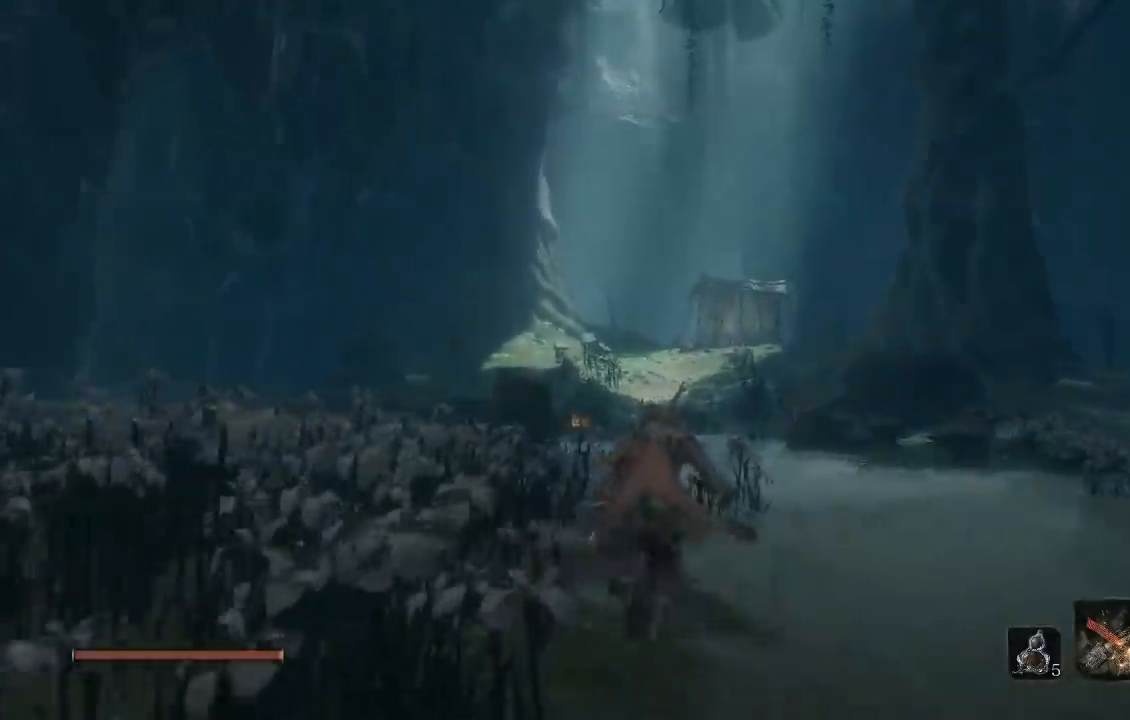
{"buttons": ["B"], "left_stick": "up", "right_stick": "down", "events": [[83, "right_stick", "down"], [217, "right_stick", "center"], [467, "right_stick", "down"]]}
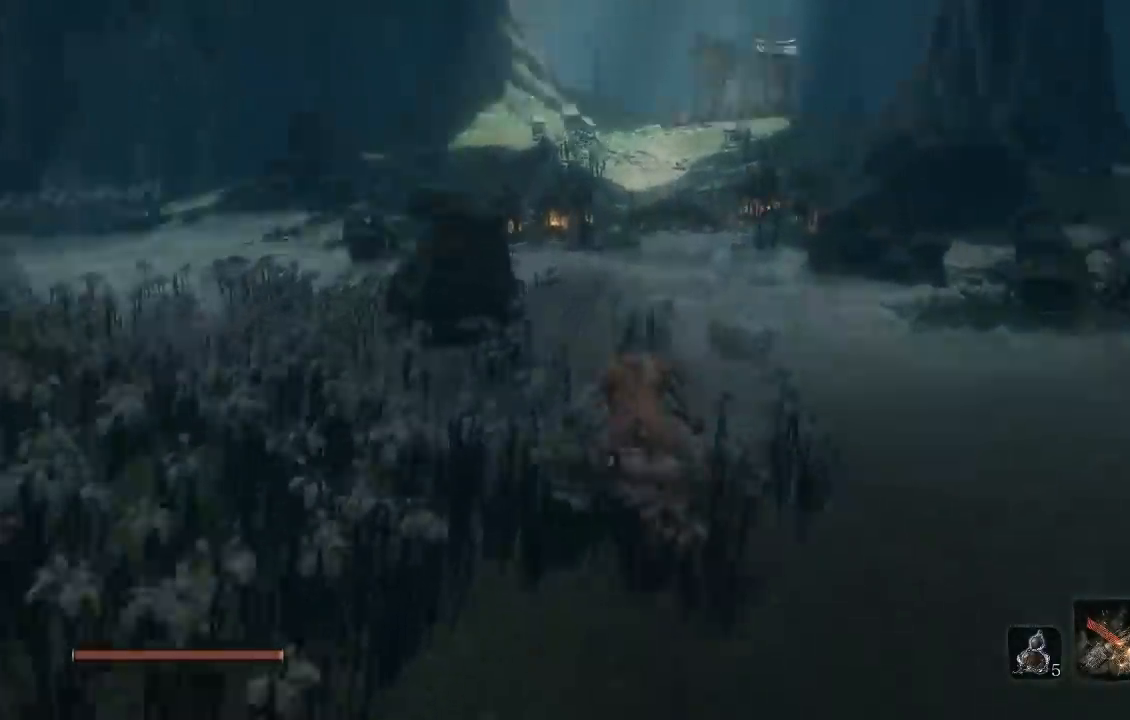
{"buttons": ["B"], "left_stick": "up", "right_stick": "center", "events": [[117, "right_stick", "center"]]}
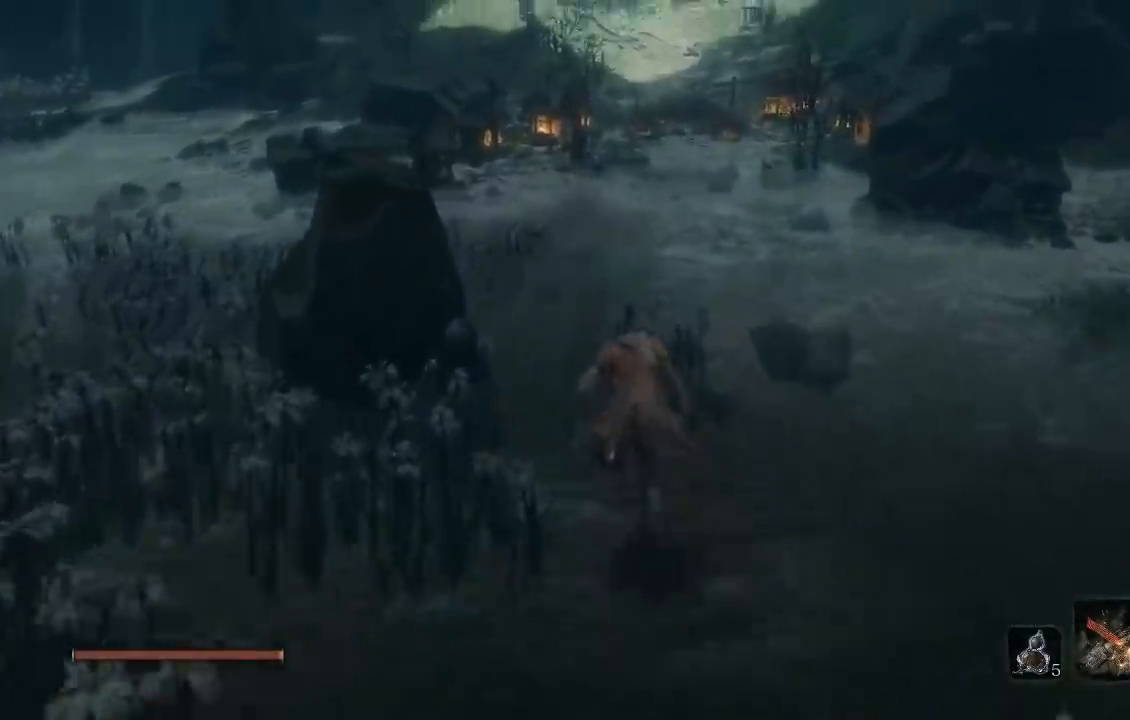
{"buttons": [], "left_stick": "up", "right_stick": "center", "events": [[383, "B", "up"]]}
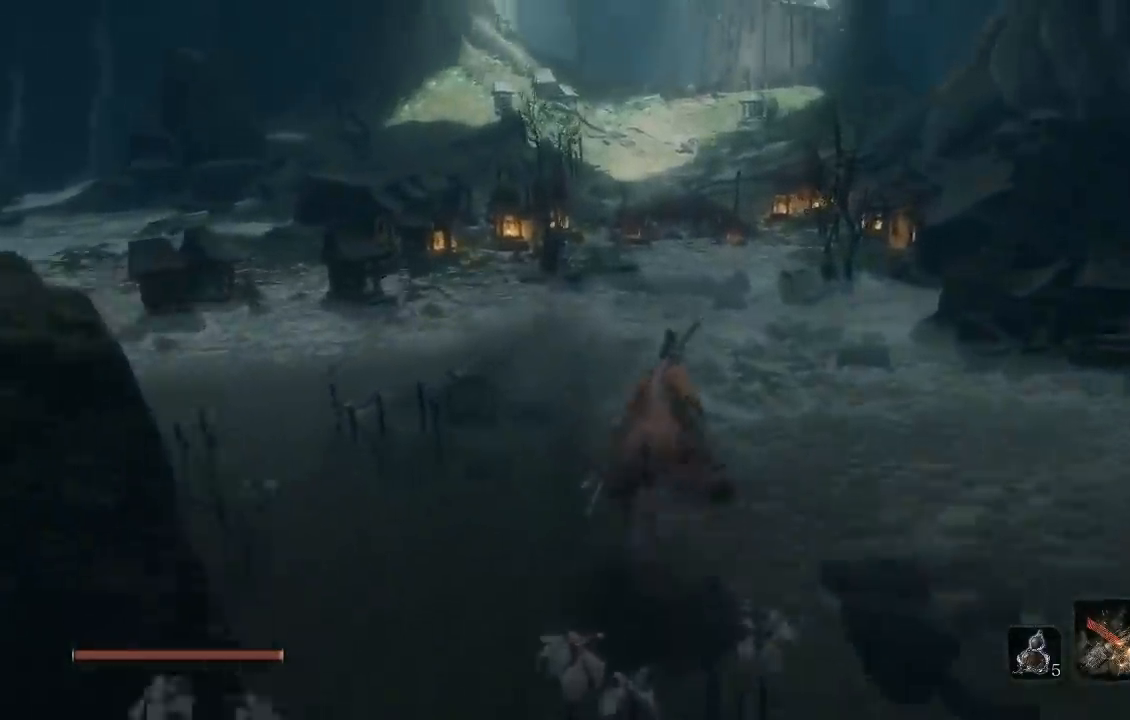
{"buttons": ["B"], "left_stick": "up", "right_stick": "center", "events": [[133, "B", "down"]]}